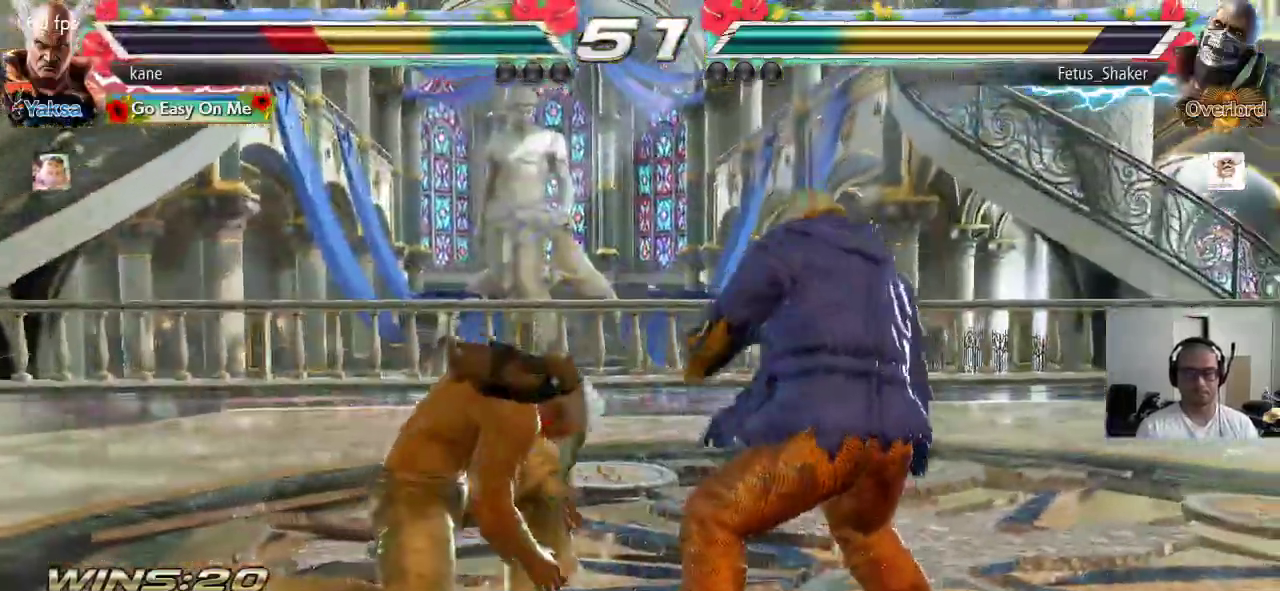
Gameplay with a controller (arcade stick); each line is a JSON object with the inputs held at the frame after it. "events" lists button and stick changes between this image and that frame as [ms after this image, input, new state], when the widget could be followed in between. Not read: L3 R3 keyboard_mouse.
{"buttons": [], "left_stick": "left", "events": [[67, "left_stick", "center"], [267, "left_stick", "left"]]}
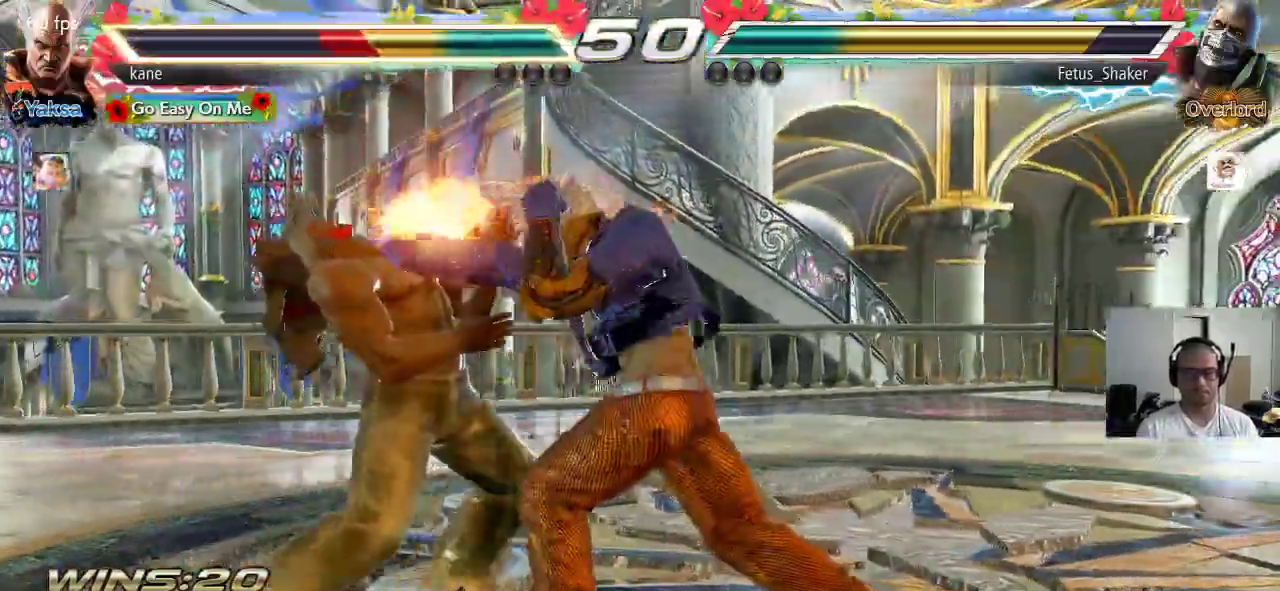
{"buttons": [], "left_stick": "left", "events": []}
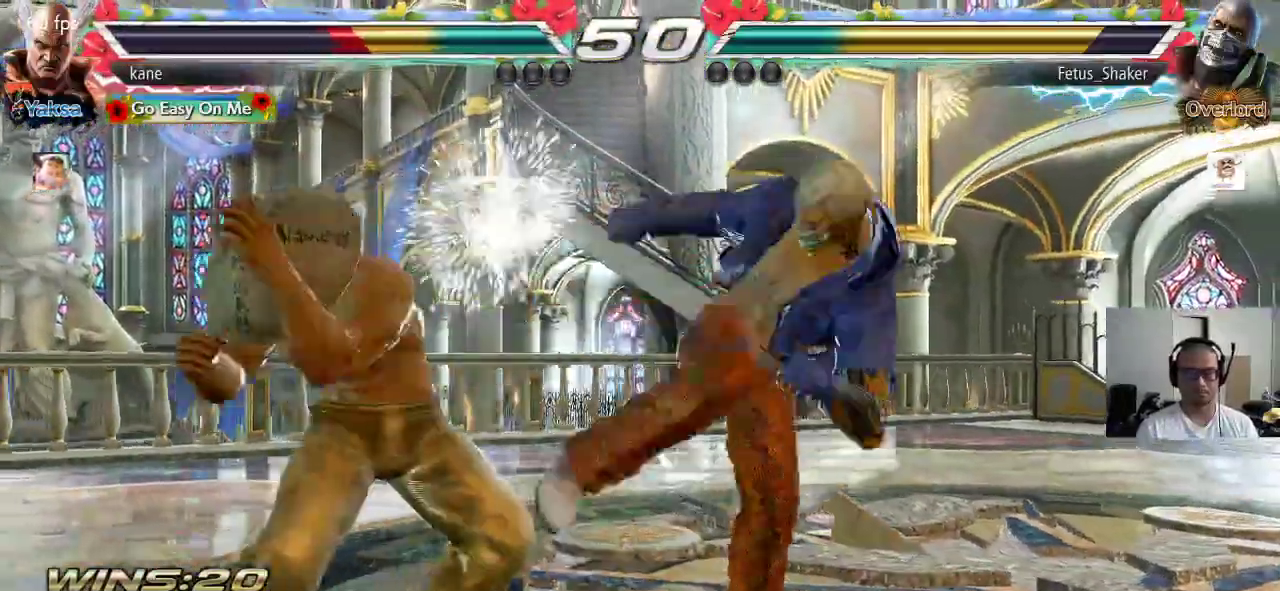
{"buttons": [], "left_stick": "right", "events": [[50, "left_stick", "center"], [283, "left_stick", "right"], [400, "left_stick", "center"], [483, "left_stick", "right"]]}
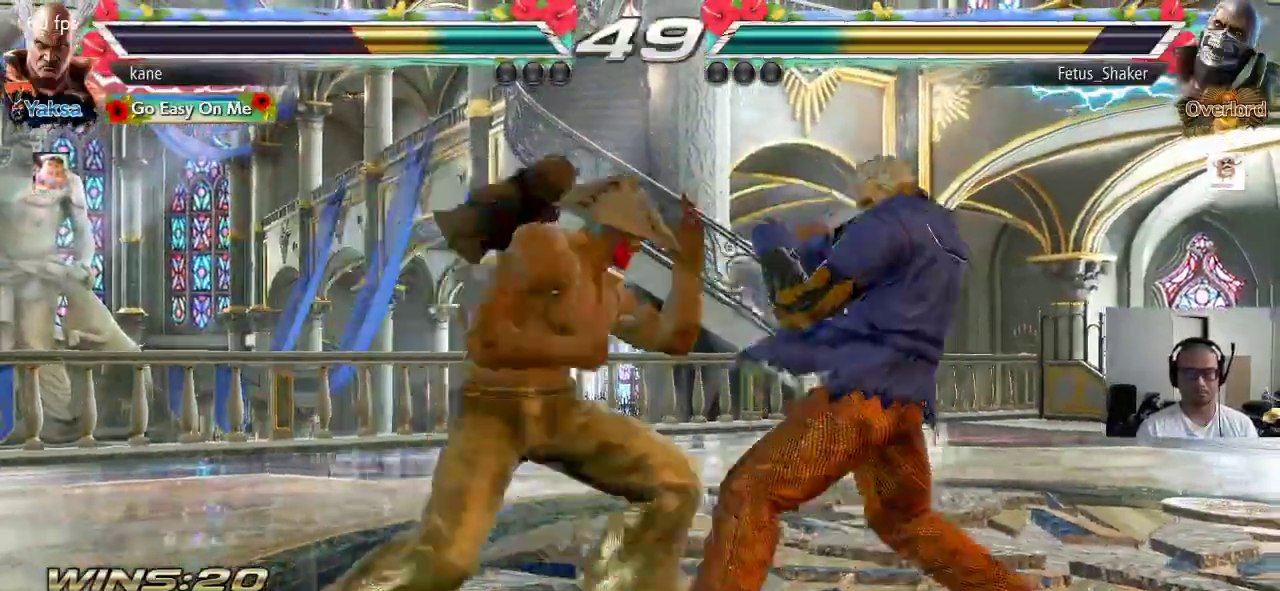
{"buttons": [], "left_stick": "center", "events": [[50, "left_stick", "center"], [100, "left_stick", "left"], [250, "left_stick", "down-left"], [267, "TRIANGLE", "down"], [317, "TRIANGLE", "up"], [367, "left_stick", "center"]]}
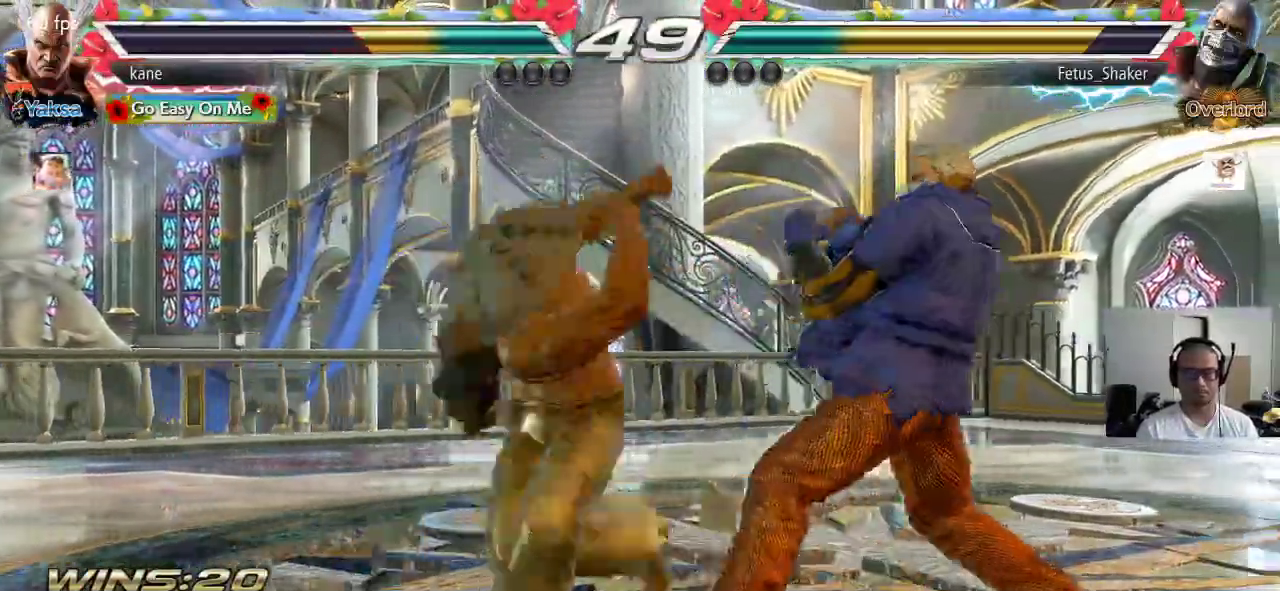
{"buttons": [], "left_stick": "center", "events": []}
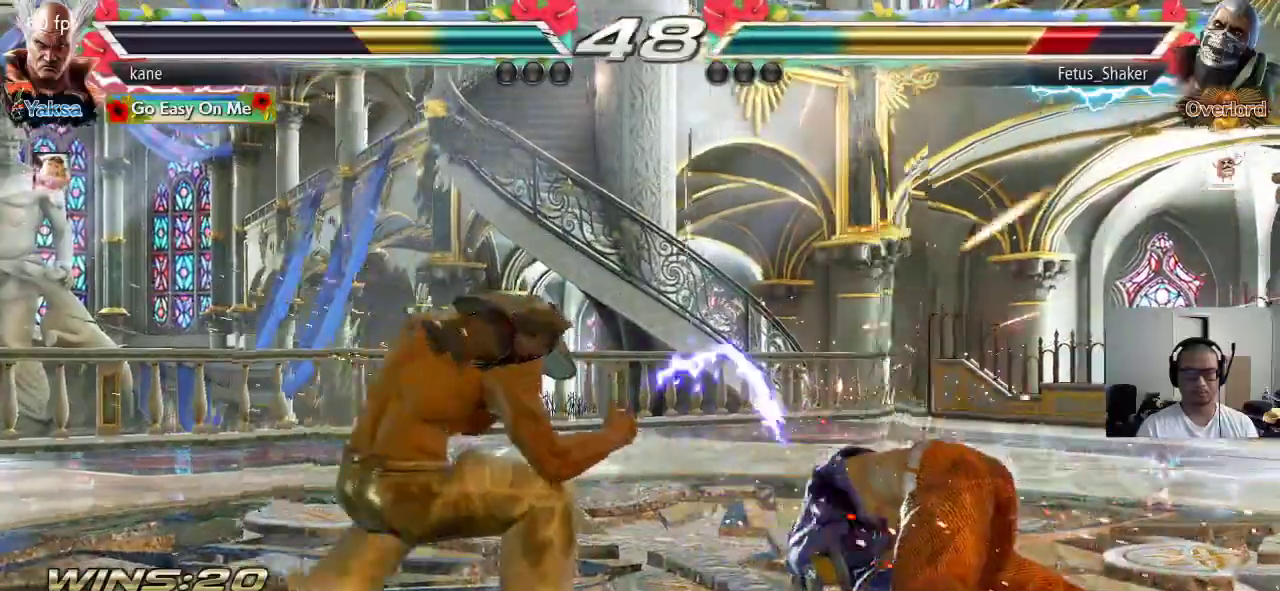
{"buttons": [], "left_stick": "down-right", "events": [[100, "left_stick", "right"], [167, "left_stick", "center"], [233, "left_stick", "right"], [367, "TRIANGLE", "down"], [367, "left_stick", "down-right"], [417, "TRIANGLE", "up"]]}
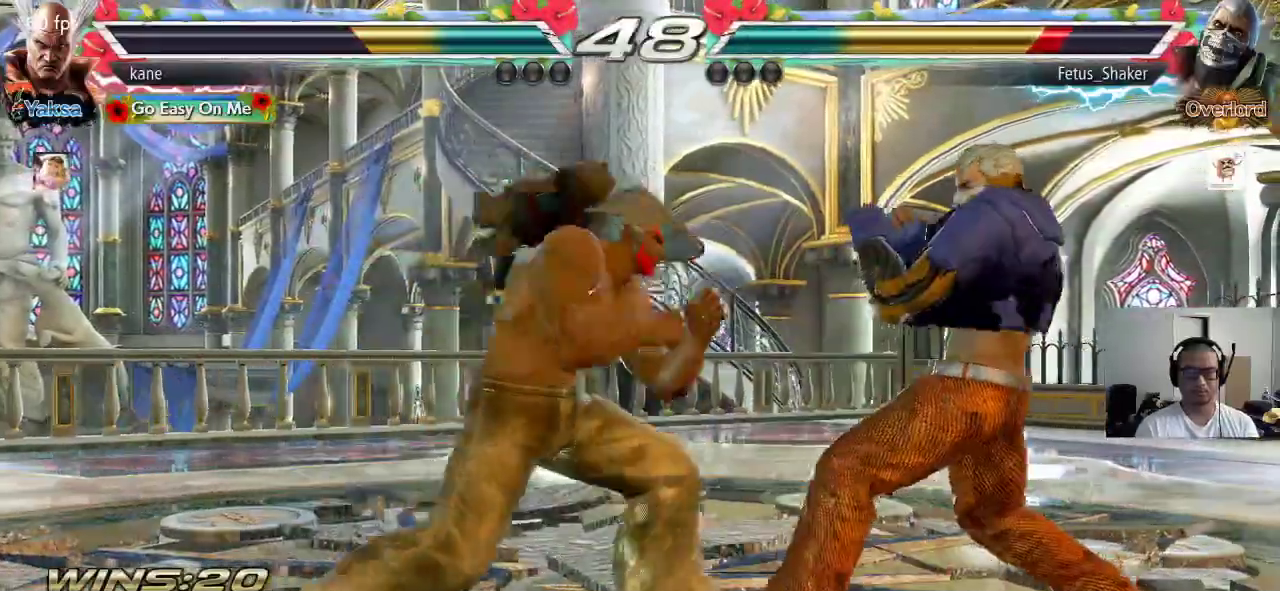
{"buttons": [], "left_stick": "left", "events": [[67, "left_stick", "center"], [467, "left_stick", "left"]]}
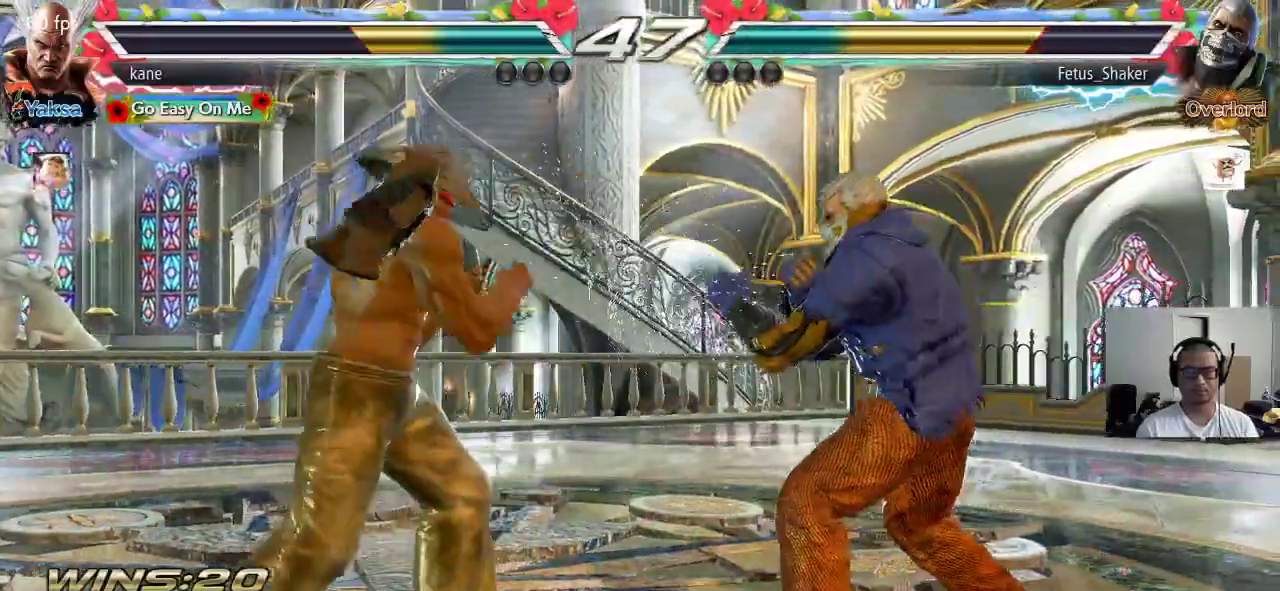
{"buttons": [], "left_stick": "center", "events": [[33, "left_stick", "center"], [100, "left_stick", "left"], [200, "left_stick", "right"], [250, "left_stick", "down"], [300, "TRIANGLE", "down"], [300, "left_stick", "down-right"], [333, "TRIANGLE", "up"], [400, "left_stick", "center"]]}
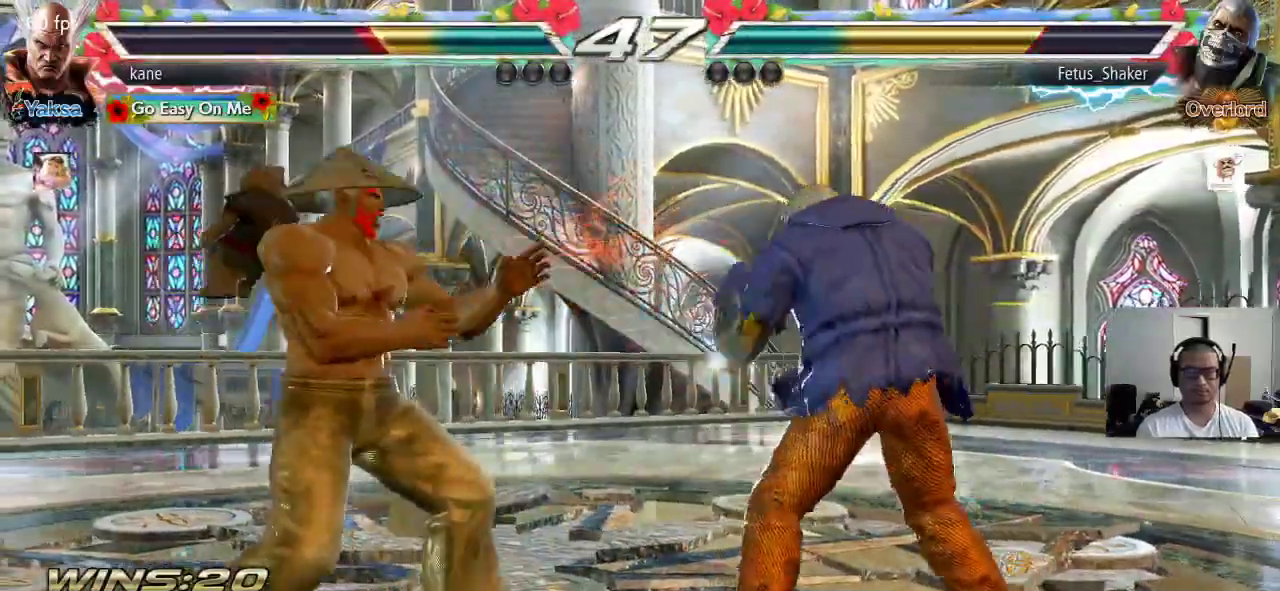
{"buttons": [], "left_stick": "left", "events": [[100, "left_stick", "left"], [183, "left_stick", "center"], [233, "left_stick", "left"]]}
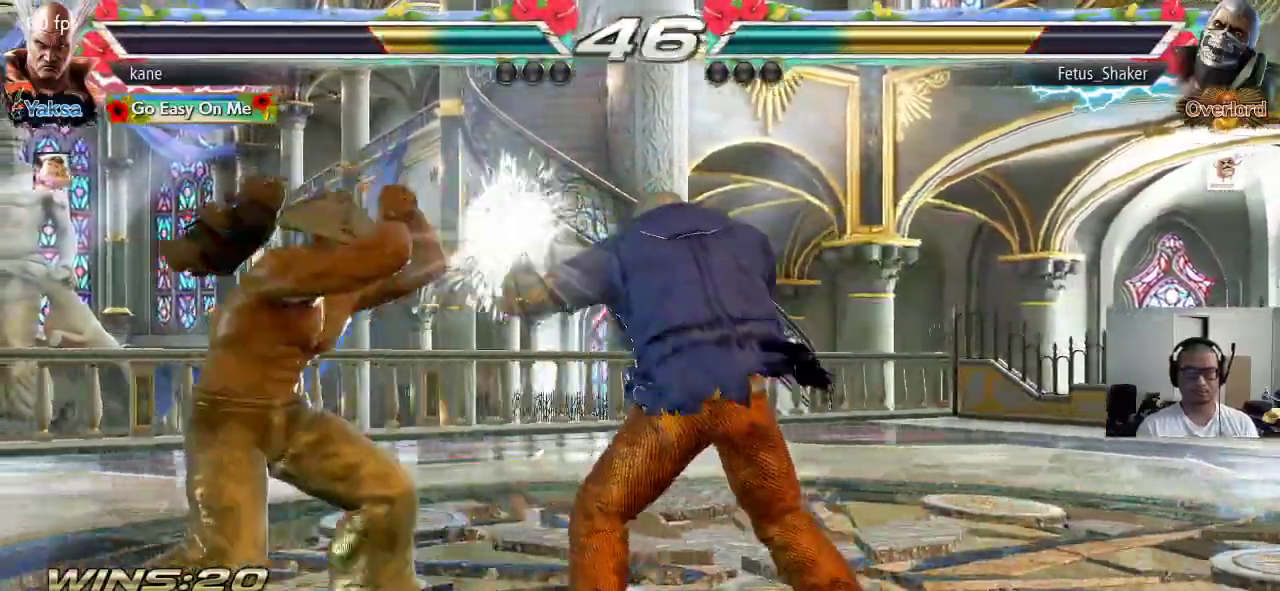
{"buttons": [], "left_stick": "center", "events": [[167, "left_stick", "center"]]}
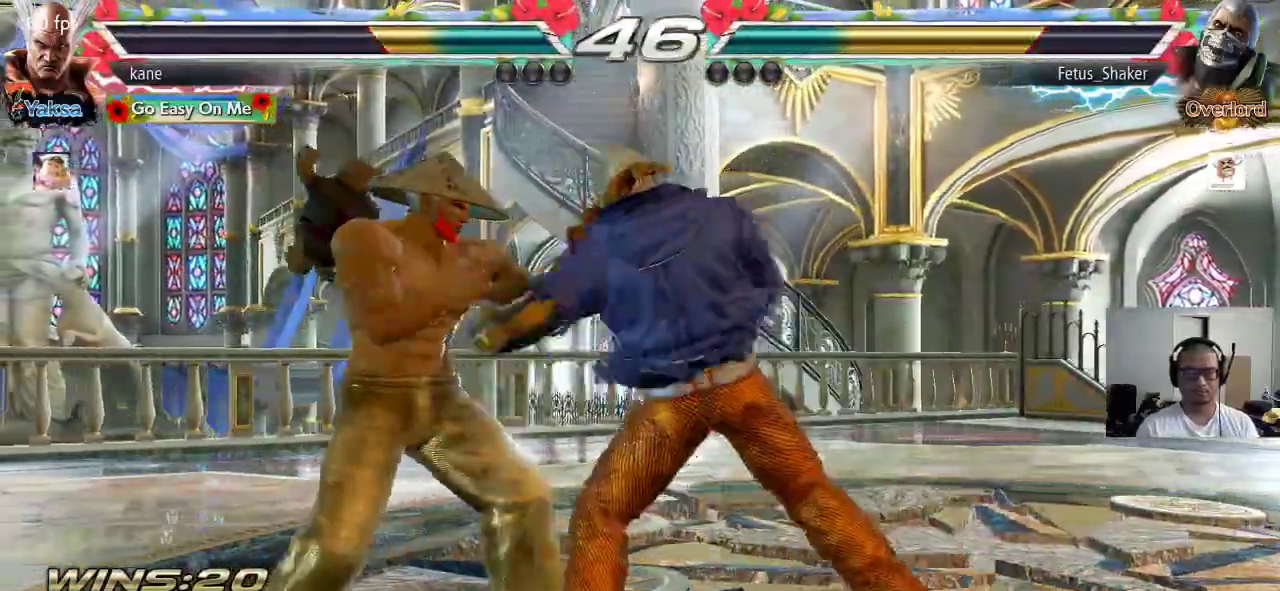
{"buttons": [], "left_stick": "center", "events": [[167, "left_stick", "left"], [233, "left_stick", "center"]]}
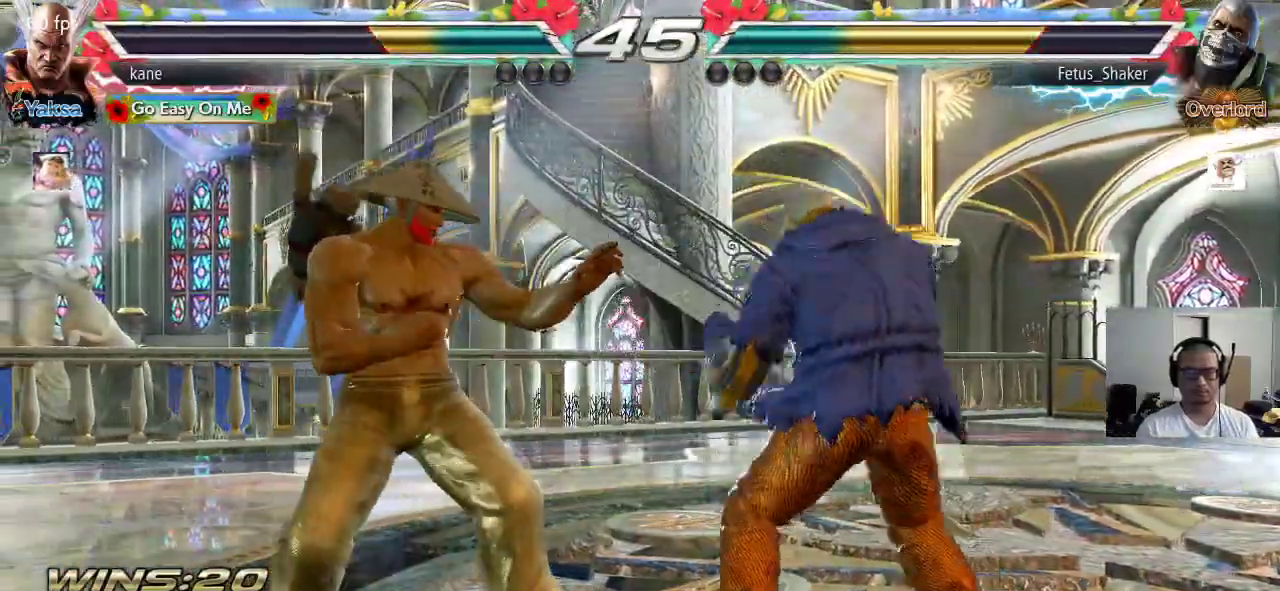
{"buttons": [], "left_stick": "center", "events": [[50, "left_stick", "right"], [150, "TRIANGLE", "down"], [150, "left_stick", "down-right"], [183, "TRIANGLE", "up"], [333, "left_stick", "center"]]}
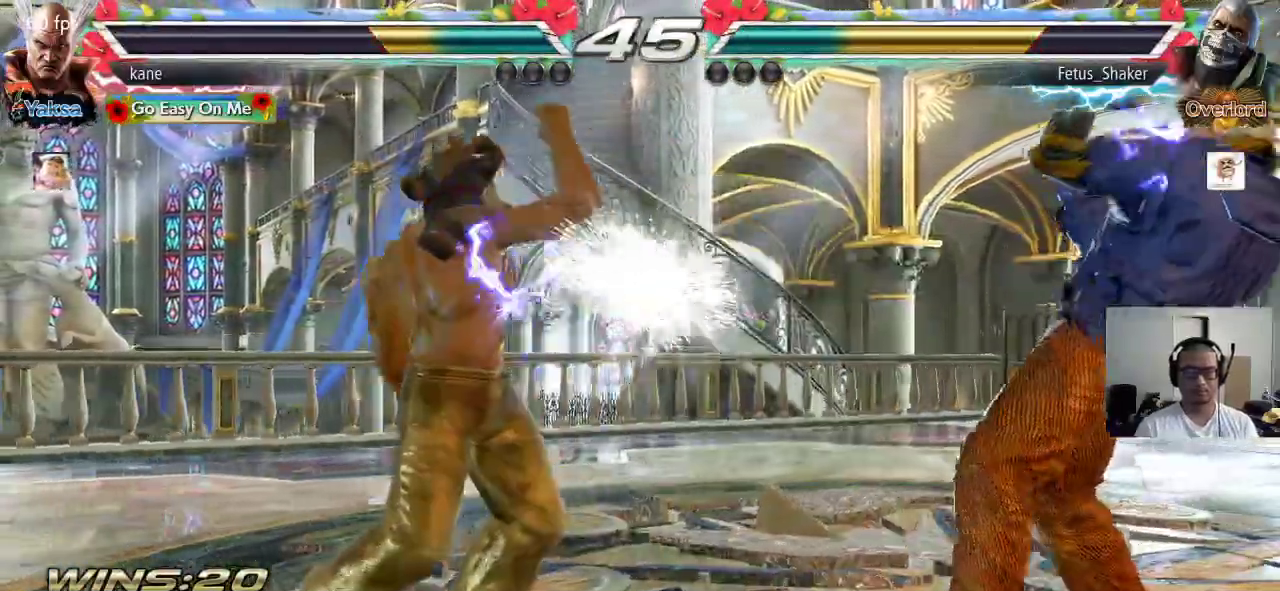
{"buttons": [], "left_stick": "center", "events": [[300, "left_stick", "down"], [383, "left_stick", "center"]]}
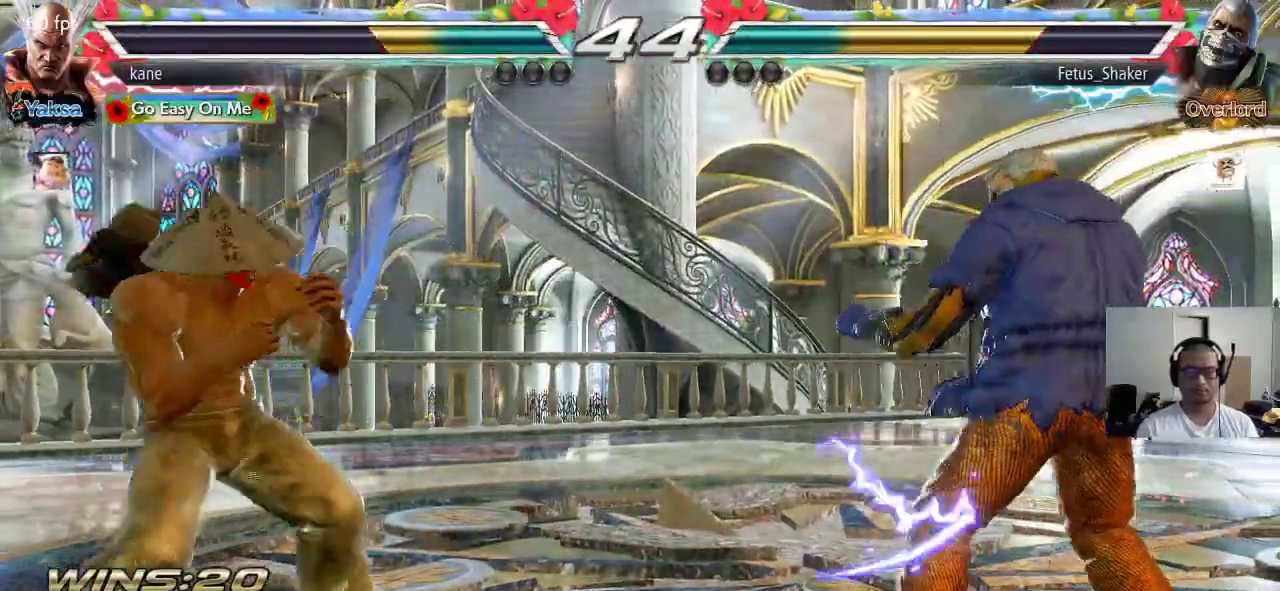
{"buttons": [], "left_stick": "center", "events": [[50, "left_stick", "right"], [100, "left_stick", "center"], [167, "left_stick", "right"], [250, "left_stick", "center"], [300, "left_stick", "down"], [367, "left_stick", "right"], [500, "left_stick", "center"]]}
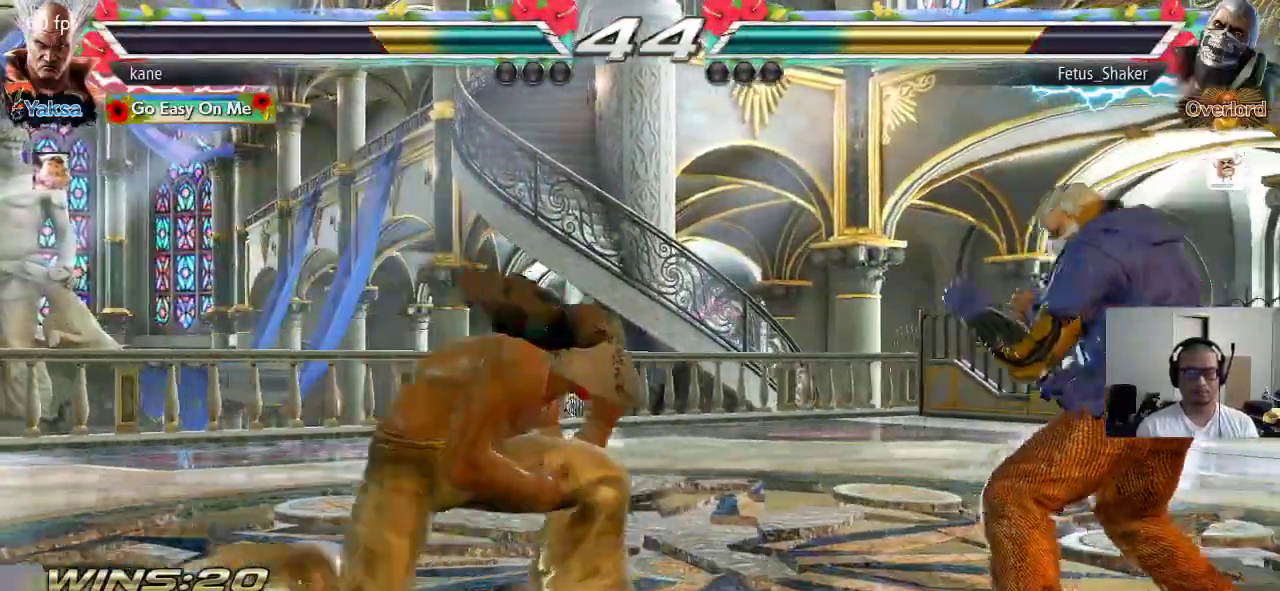
{"buttons": [], "left_stick": "center", "events": [[17, "left_stick", "right"], [50, "TRIANGLE", "down"], [50, "left_stick", "down-right"], [83, "TRIANGLE", "up"], [217, "left_stick", "center"]]}
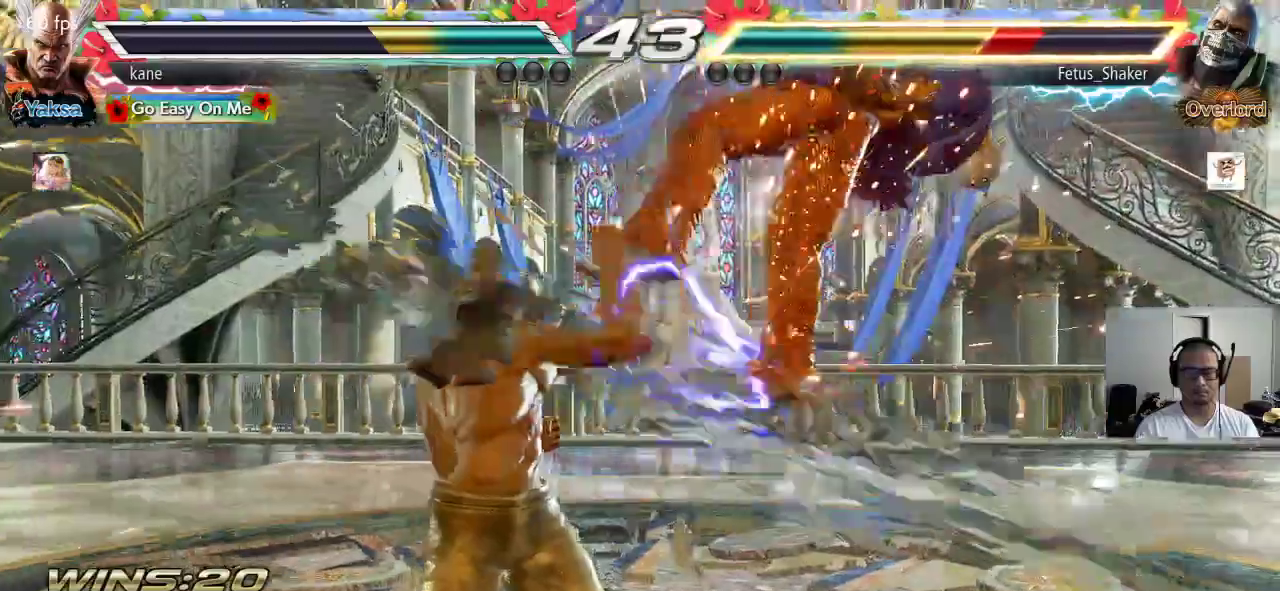
{"buttons": [], "left_stick": "center", "events": [[67, "left_stick", "left"], [133, "left_stick", "center"], [200, "left_stick", "right"], [333, "SQUARE", "down"], [467, "SQUARE", "up"], [500, "left_stick", "center"]]}
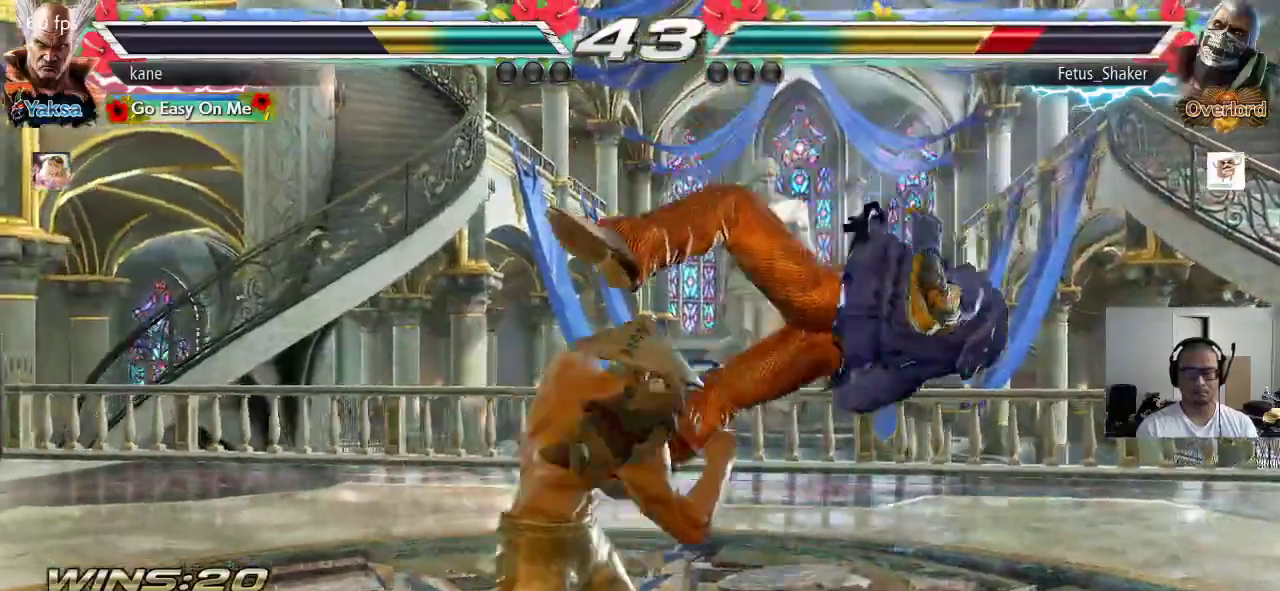
{"buttons": [], "left_stick": "right", "events": [[150, "left_stick", "right"], [233, "TRIANGLE", "down"], [267, "TRIANGLE", "up"], [333, "CROSS", "down"], [383, "CROSS", "up"], [433, "CROSS", "down"], [483, "CROSS", "up"]]}
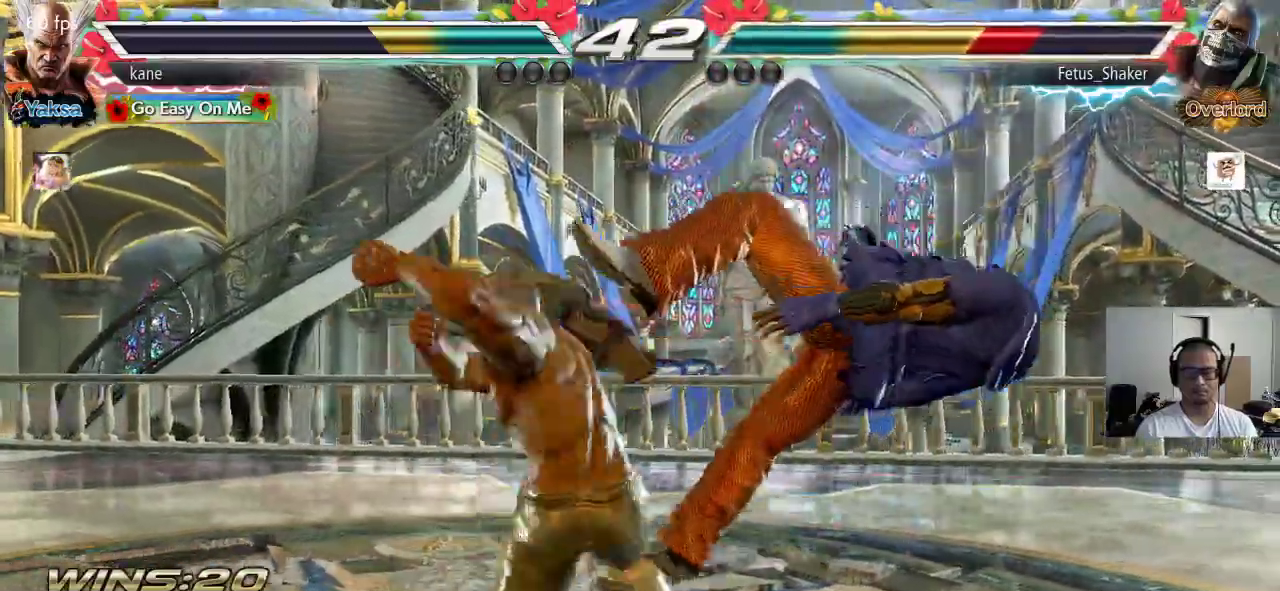
{"buttons": [], "left_stick": "center", "events": [[33, "CROSS", "down"], [117, "left_stick", "center"], [133, "CROSS", "up"]]}
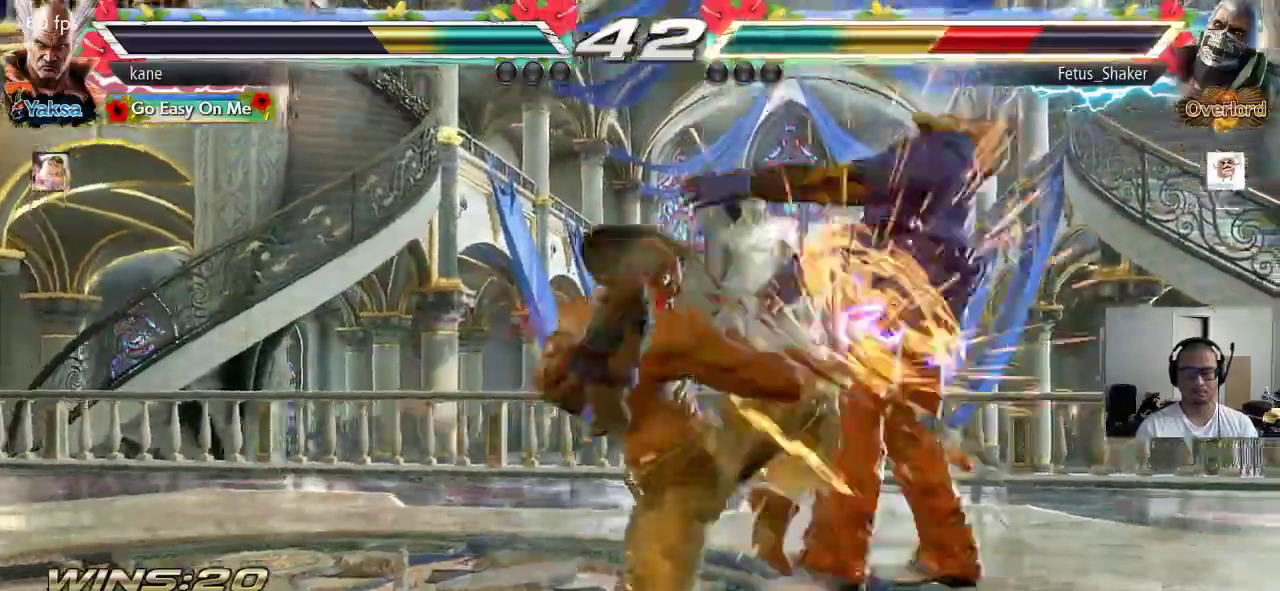
{"buttons": ["CROSS"], "left_stick": "center", "events": [[133, "left_stick", "left"], [233, "left_stick", "right"], [283, "TRIANGLE", "down"], [333, "TRIANGLE", "up"], [383, "left_stick", "center"], [400, "CROSS", "down"], [450, "CROSS", "up"], [483, "CROSS", "down"]]}
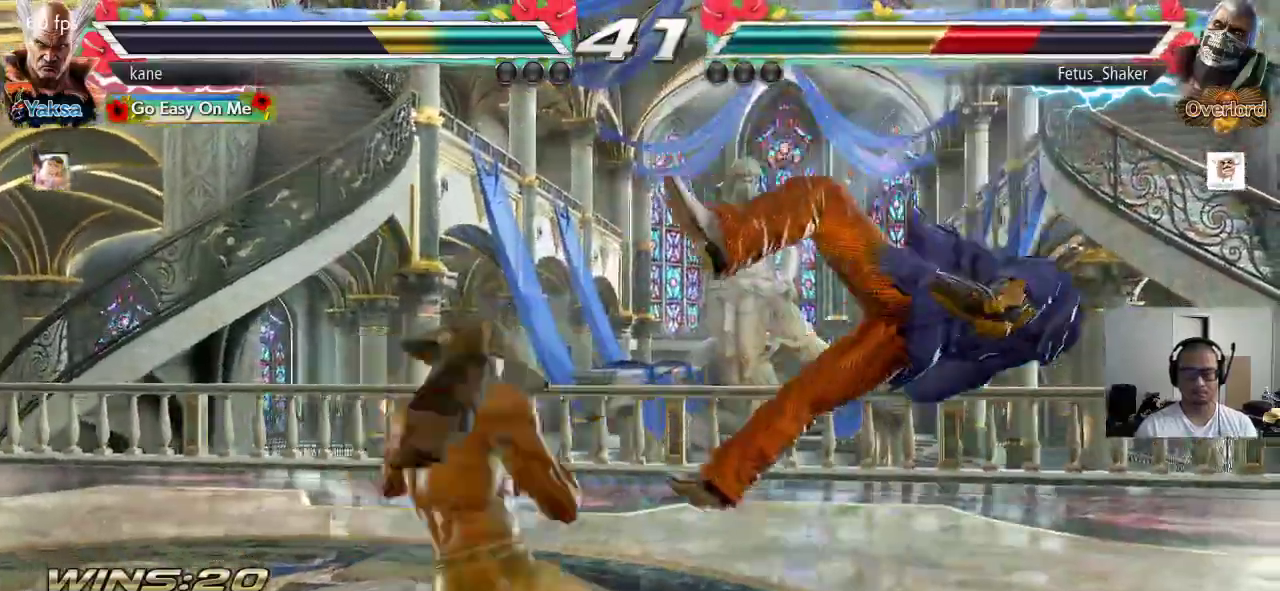
{"buttons": [], "left_stick": "center", "events": [[50, "CROSS", "up"], [83, "CROSS", "down"], [183, "CROSS", "up"]]}